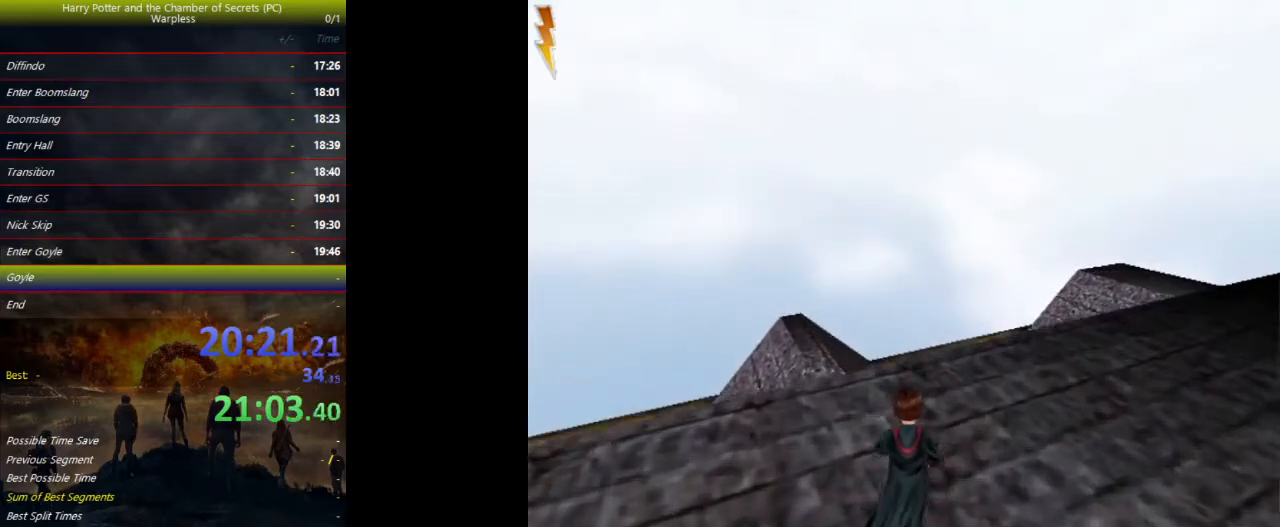
Gameplay with keyboard and mouse; each line is a JSON object with the keys held at the frame after it. "events" lists presses ("down") and releases ("up") of "a", "ctrl", "d", "down", "e", "escape", "f", "f1", "f4", "left", "q", "r", "return", "right", "s", "shift", "space", "tab", "up", "w" and "z" between this image and that frame as [ms after this image, input, new state], when the widget could be followed in between. No other keys are recorded. Mouse buttons are not recorded. Not read: mouse_move.
{"keys": ["shift", "space", "w"], "events": []}
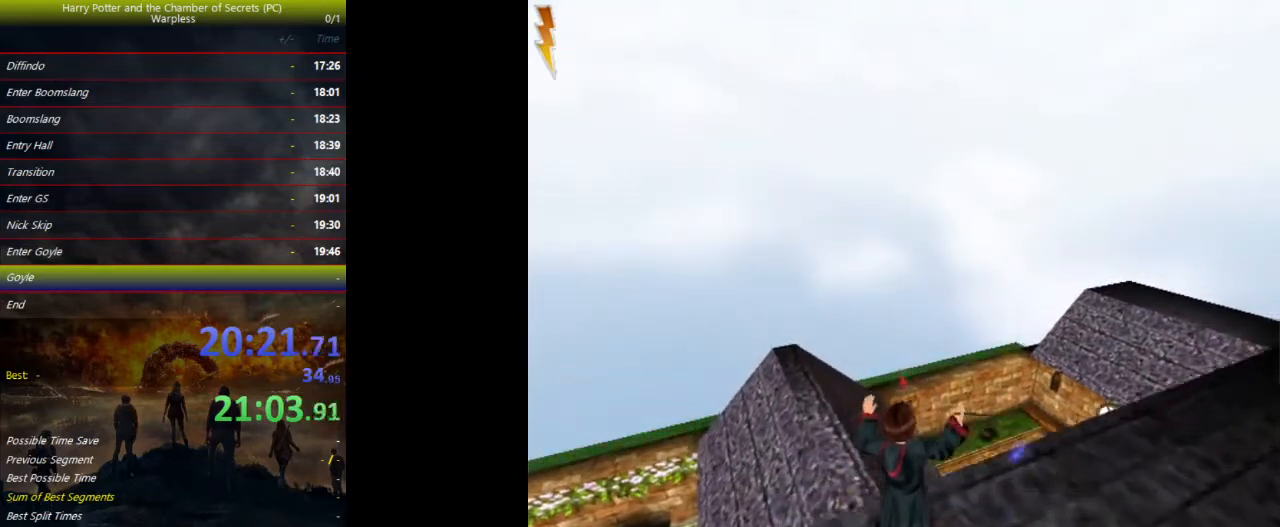
{"keys": ["shift", "space", "w"], "events": []}
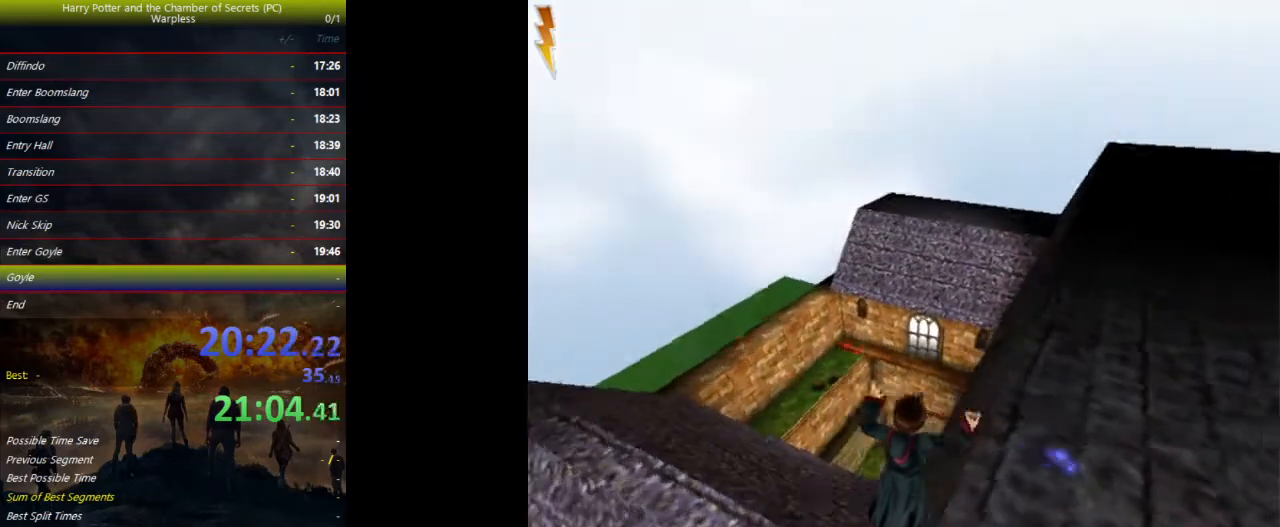
{"keys": ["shift", "space", "w"], "events": [[333, "d", "down"], [433, "d", "up"]]}
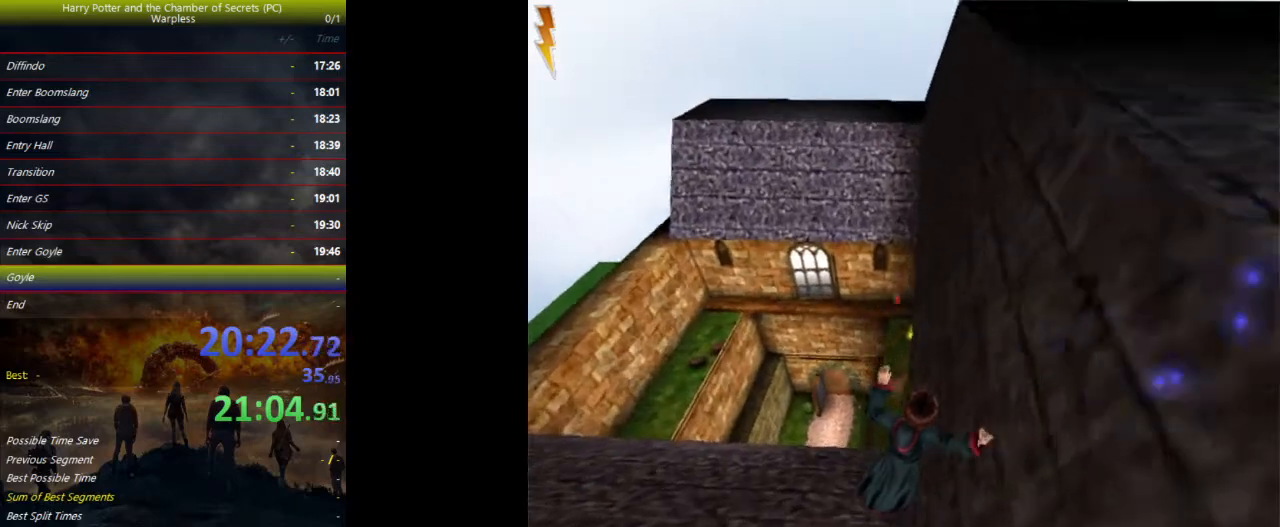
{"keys": ["shift", "space", "w"], "events": []}
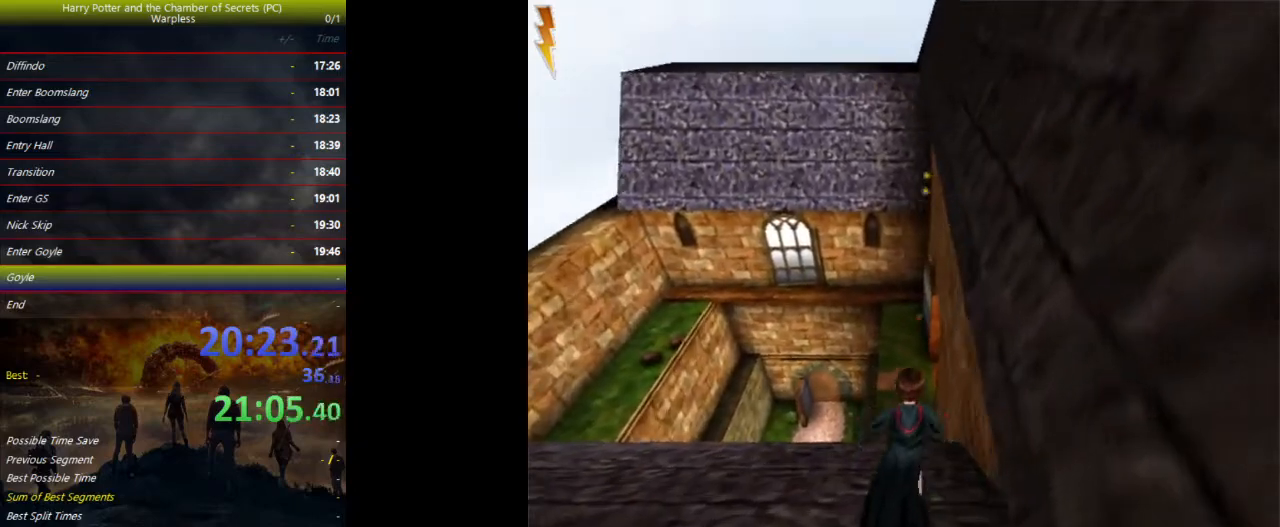
{"keys": ["shift", "space", "w"], "events": []}
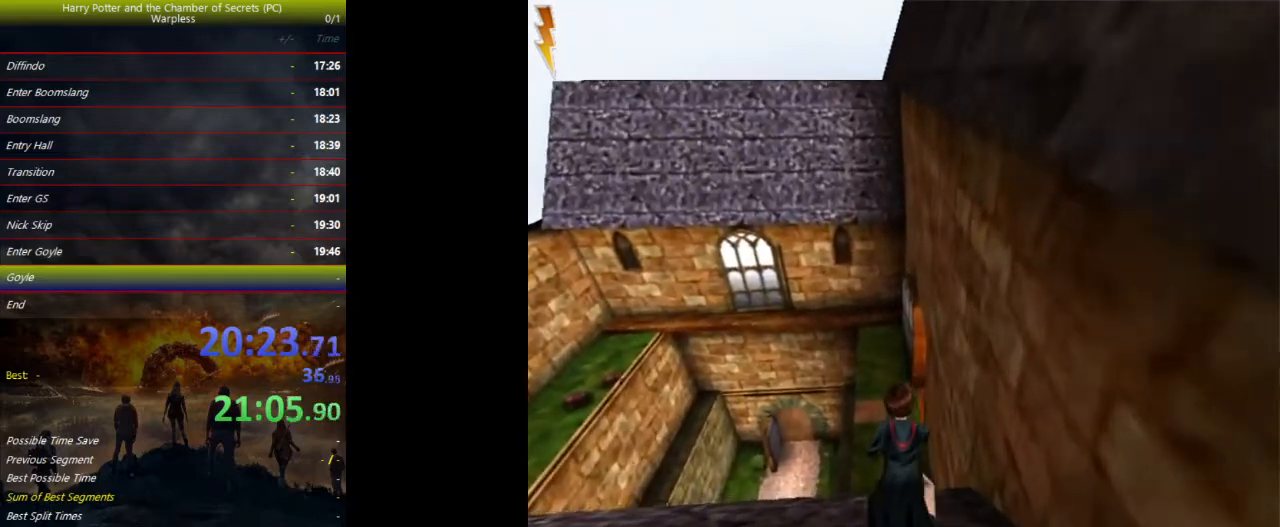
{"keys": ["shift", "space", "w"], "events": []}
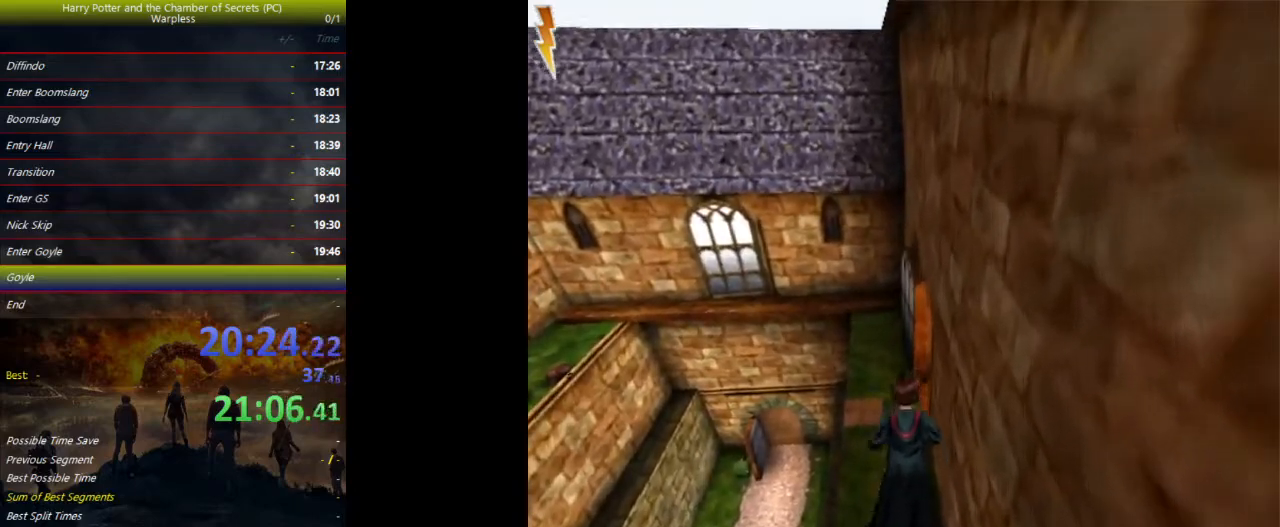
{"keys": ["shift", "space", "w"], "events": []}
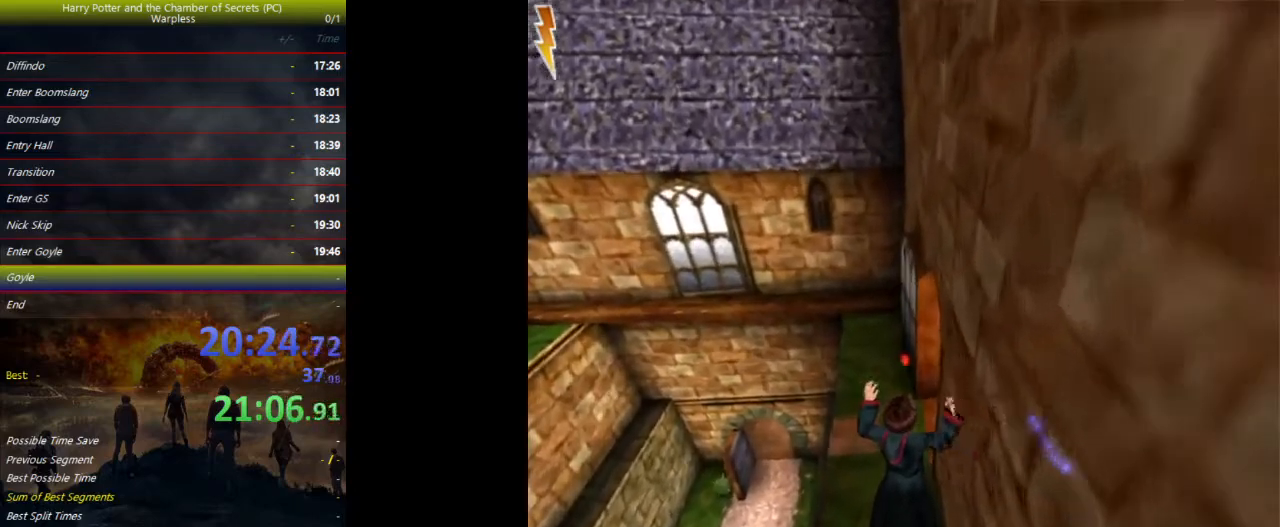
{"keys": ["shift", "space", "w"], "events": []}
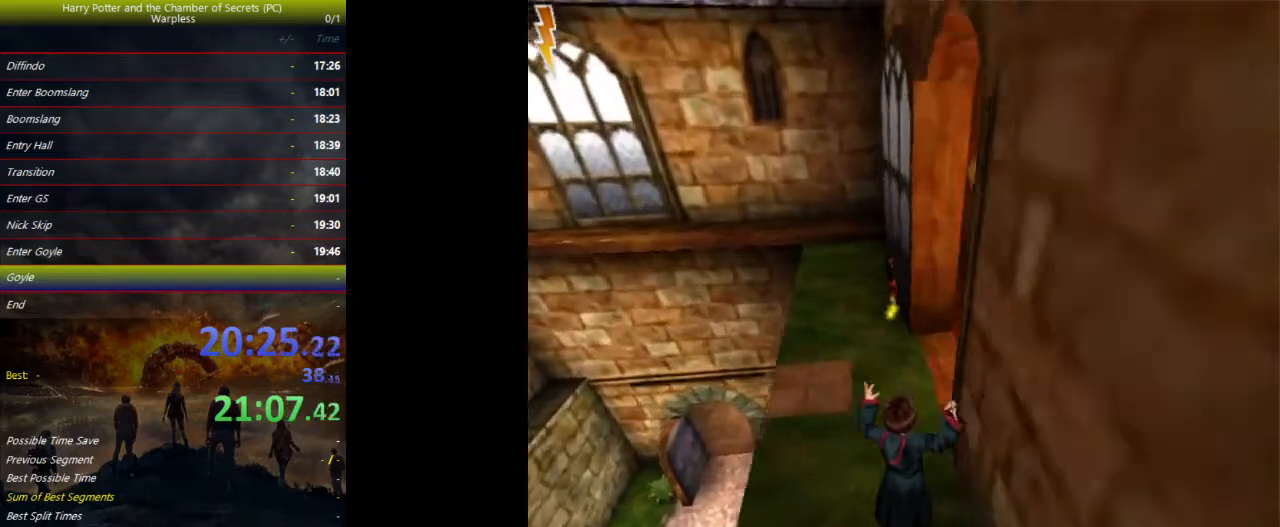
{"keys": ["shift", "space", "w"], "events": []}
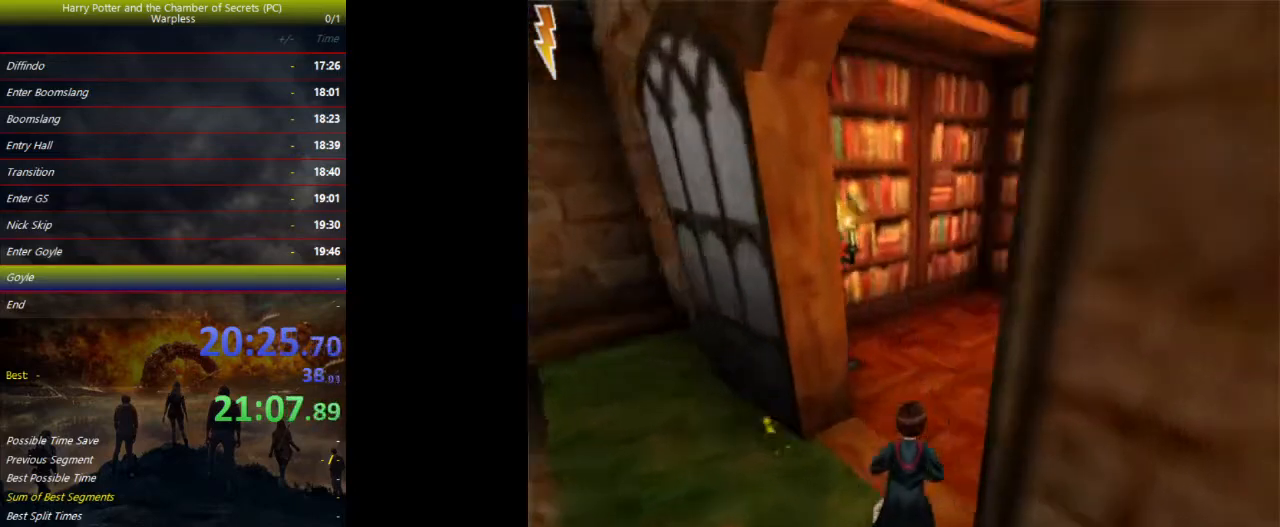
{"keys": ["shift", "space", "w"], "events": []}
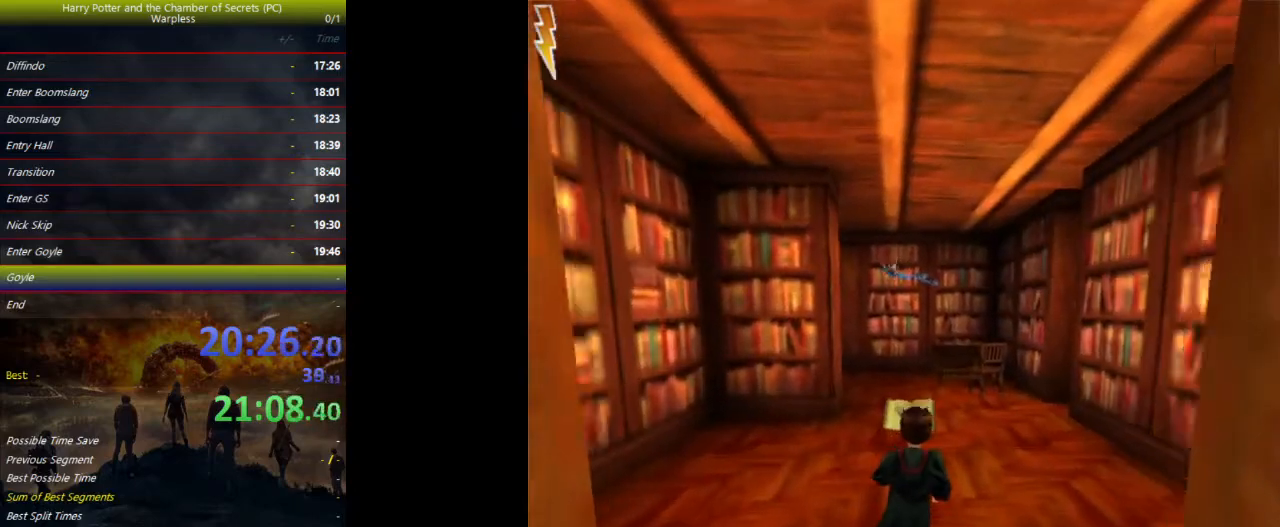
{"keys": ["shift", "space", "w"], "events": []}
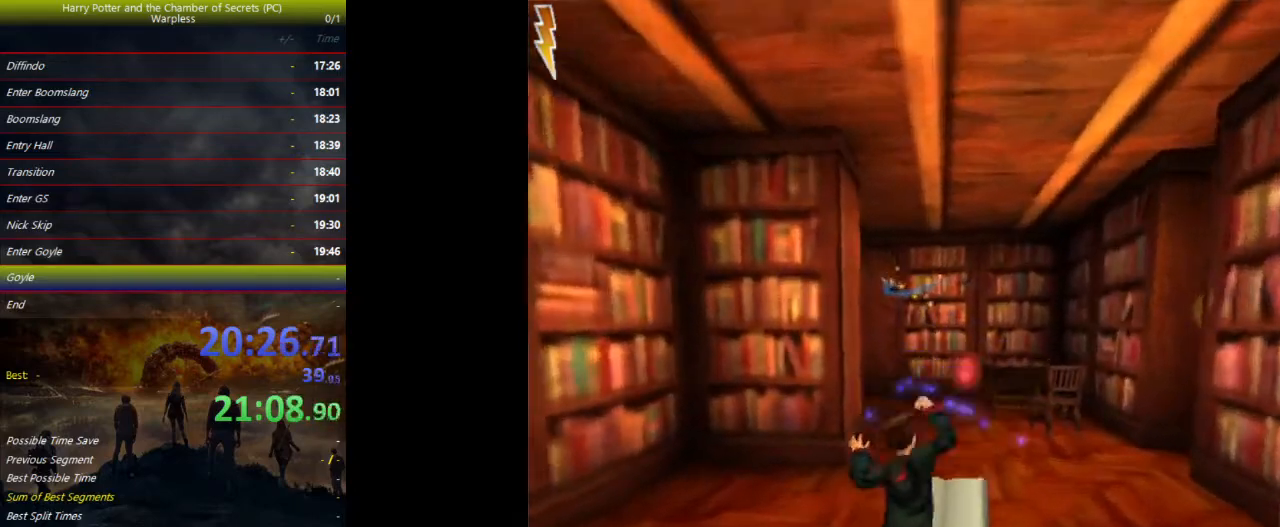
{"keys": ["shift", "space", "w"], "events": []}
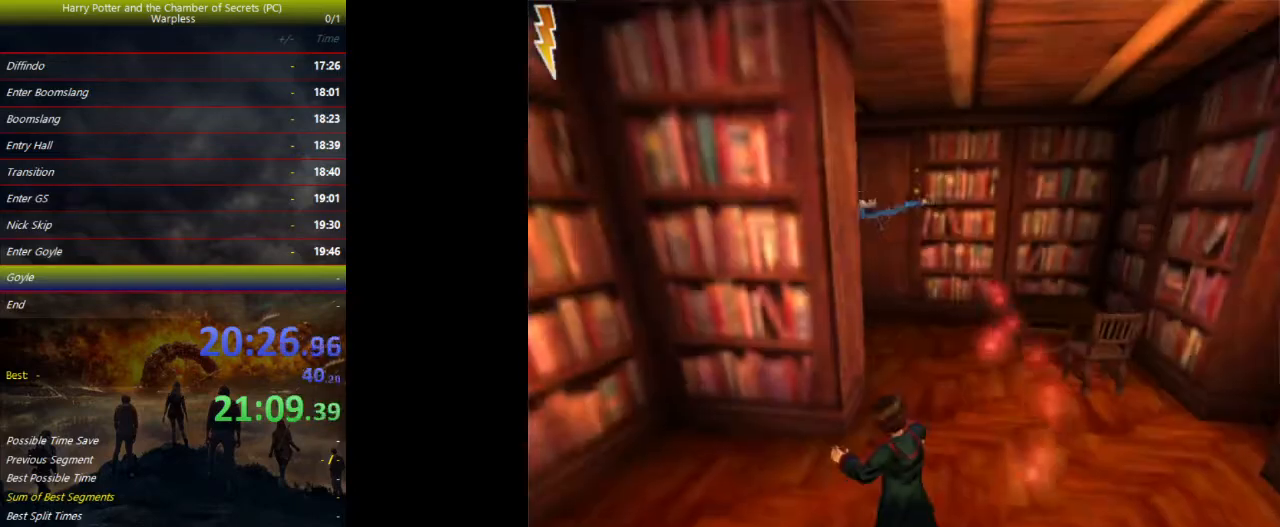
{"keys": ["shift", "space", "w"], "events": []}
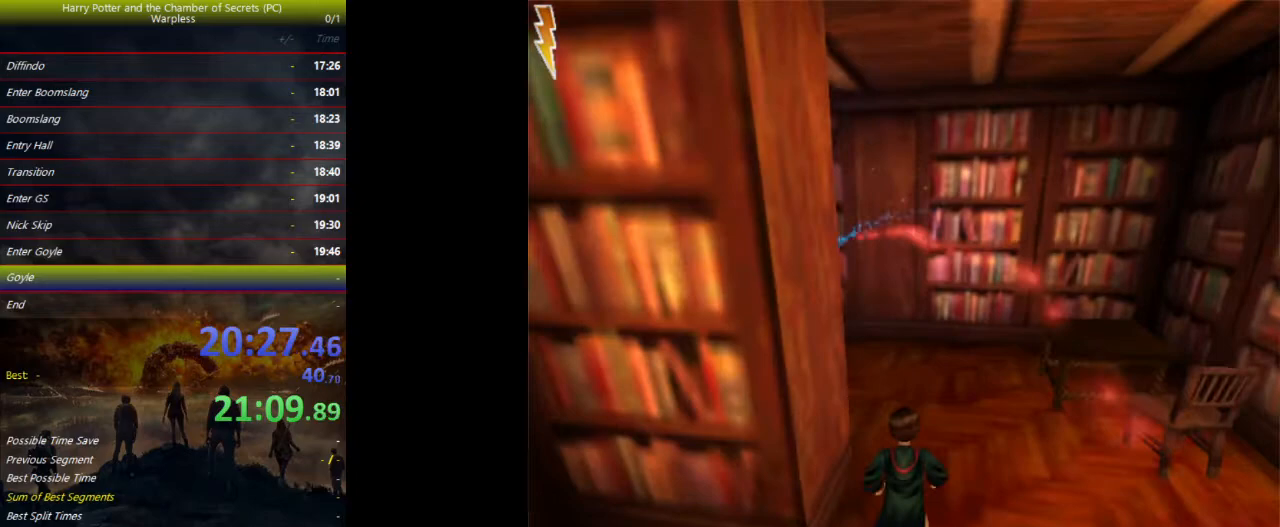
{"keys": ["shift", "space", "w"], "events": []}
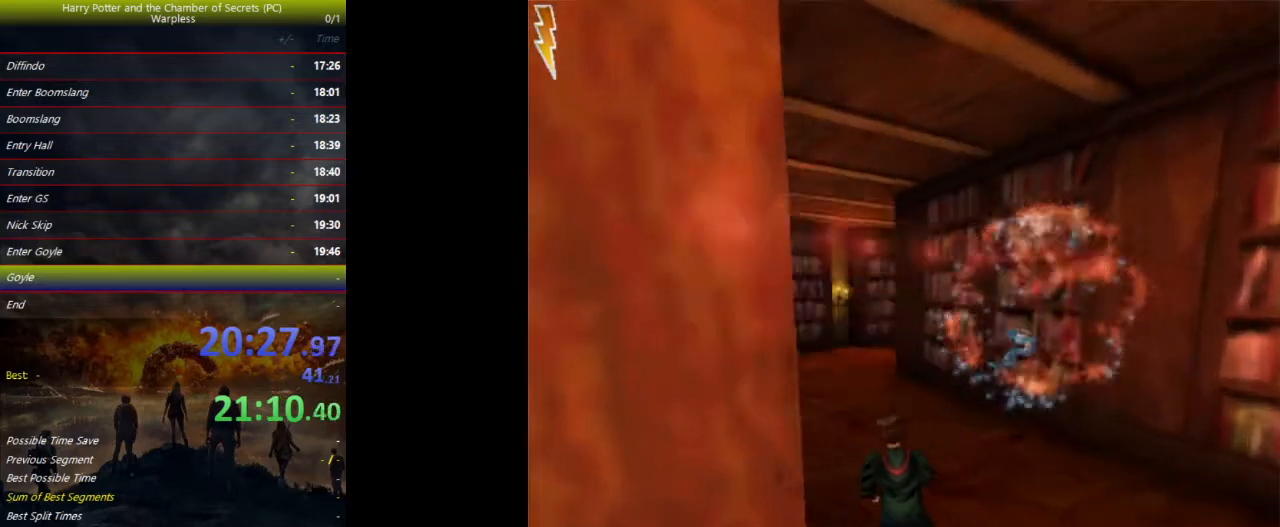
{"keys": ["shift", "space", "w"], "events": []}
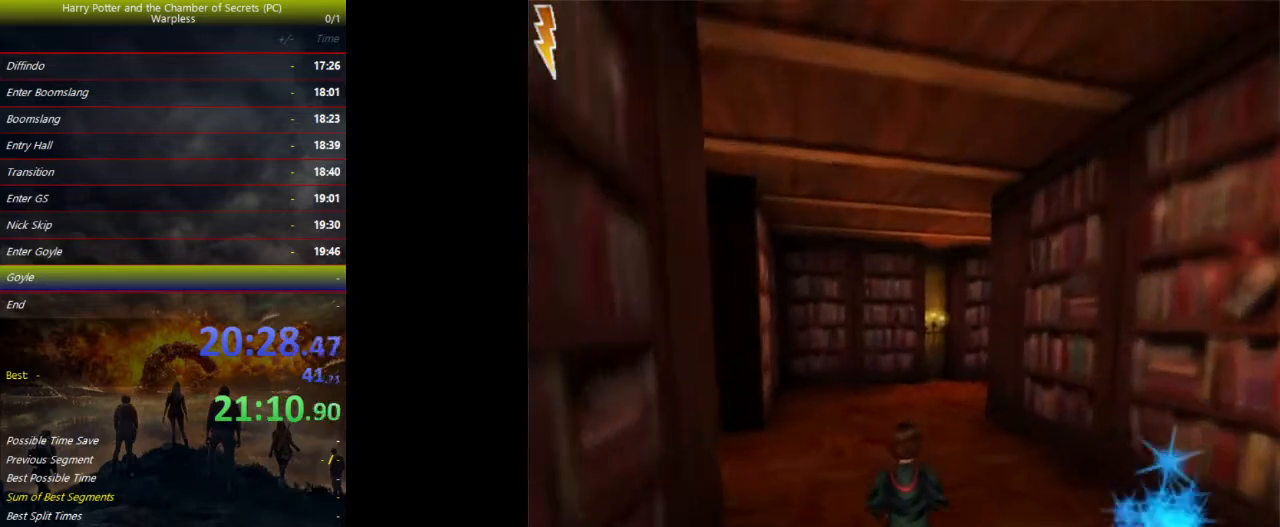
{"keys": ["shift", "space", "w"], "events": []}
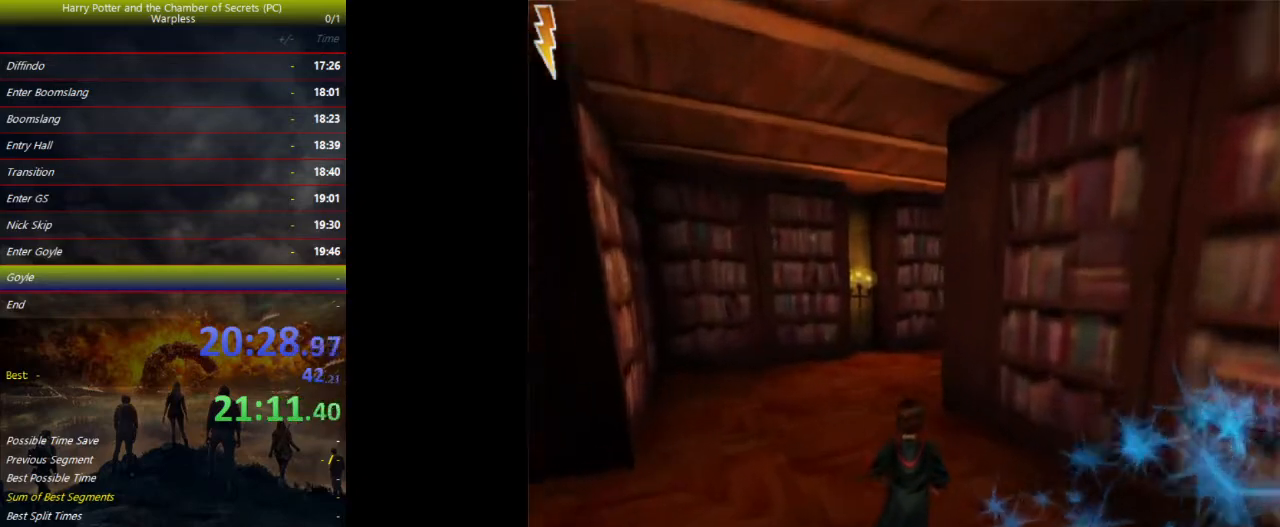
{"keys": ["shift", "space", "w"], "events": []}
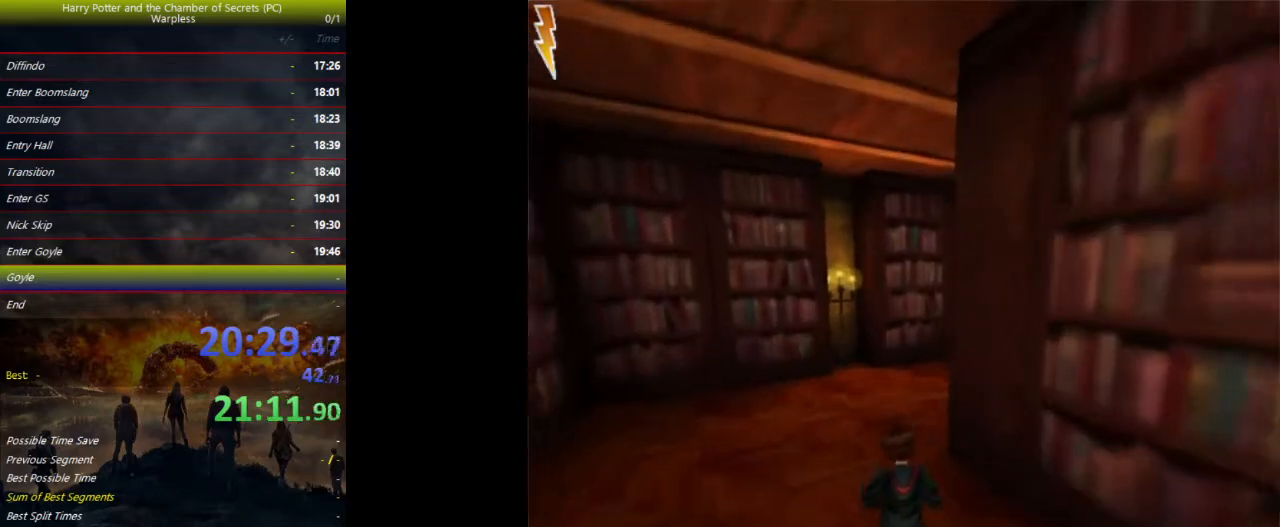
{"keys": ["a", "shift", "space", "w"], "events": [[367, "a", "down"]]}
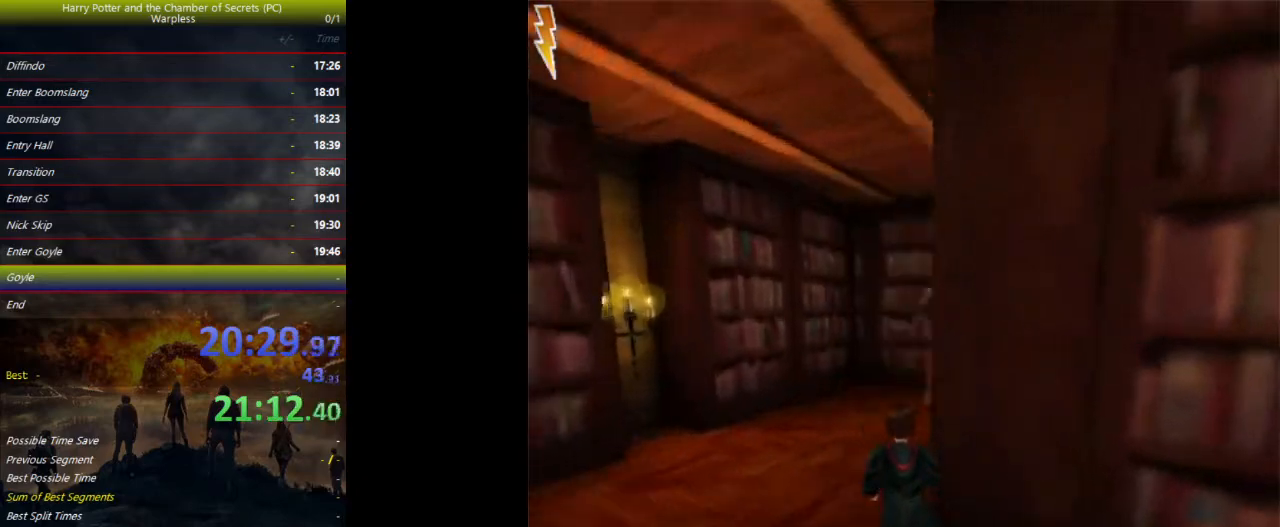
{"keys": ["a", "shift", "space", "w"], "events": []}
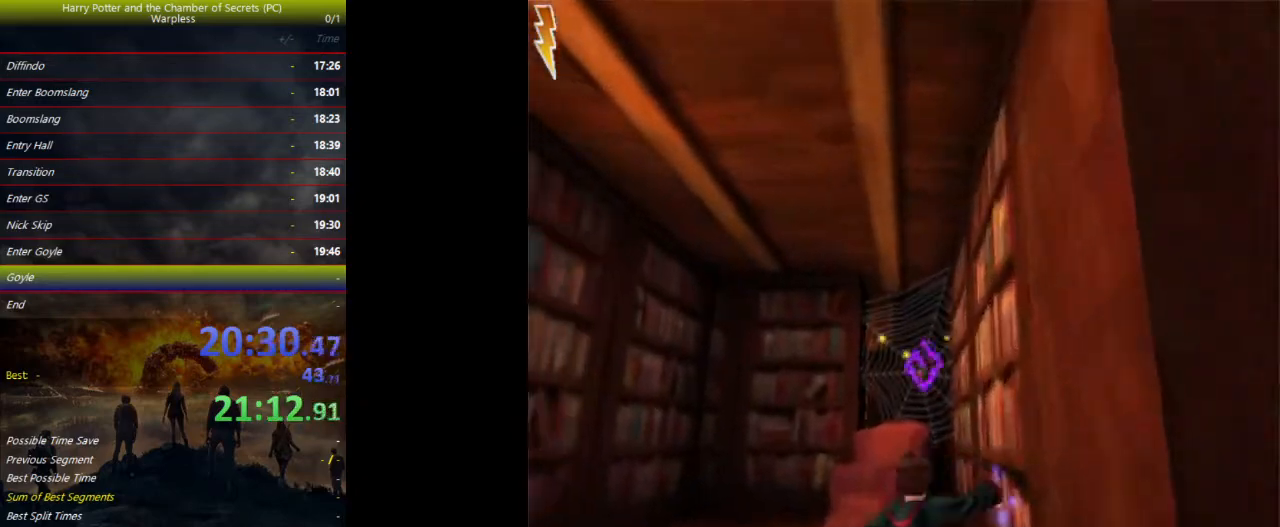
{"keys": ["shift", "space", "w"], "events": [[367, "a", "up"]]}
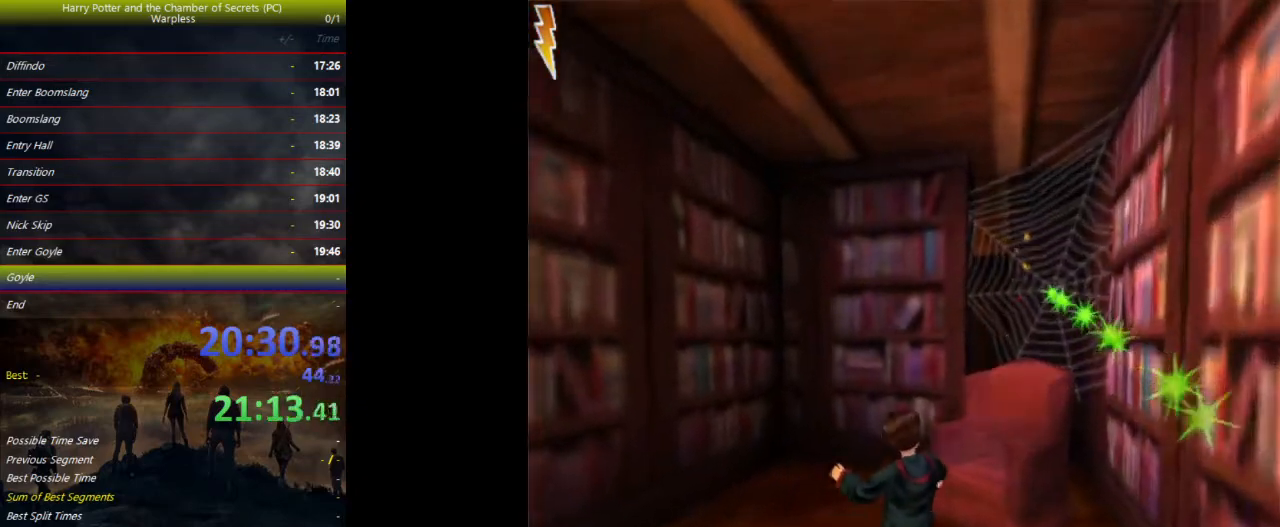
{"keys": ["shift", "space", "w"], "events": []}
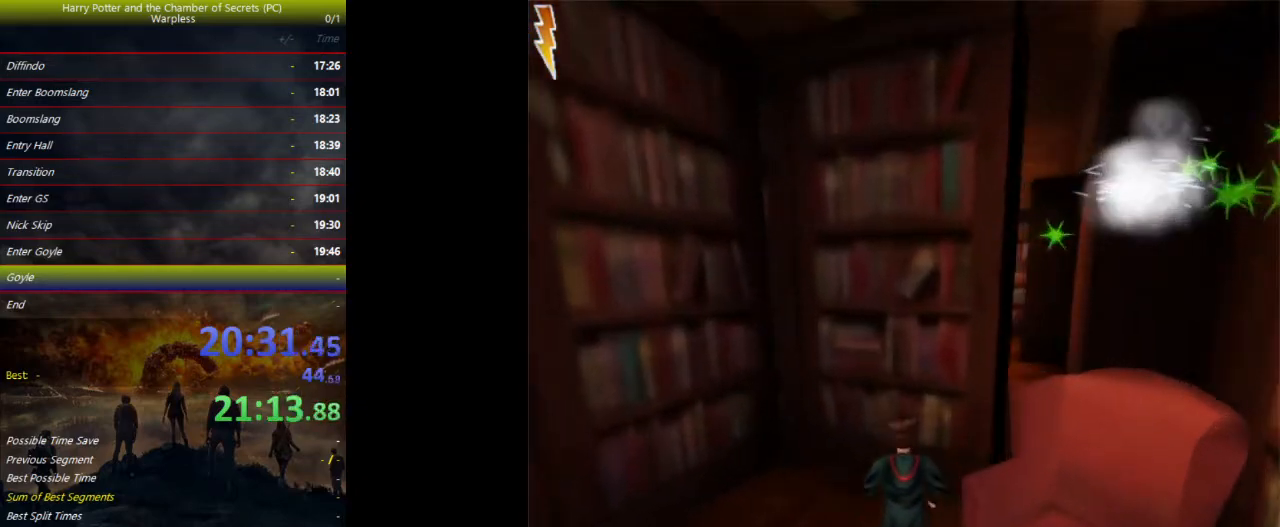
{"keys": ["d", "shift", "space", "w"], "events": [[33, "d", "down"]]}
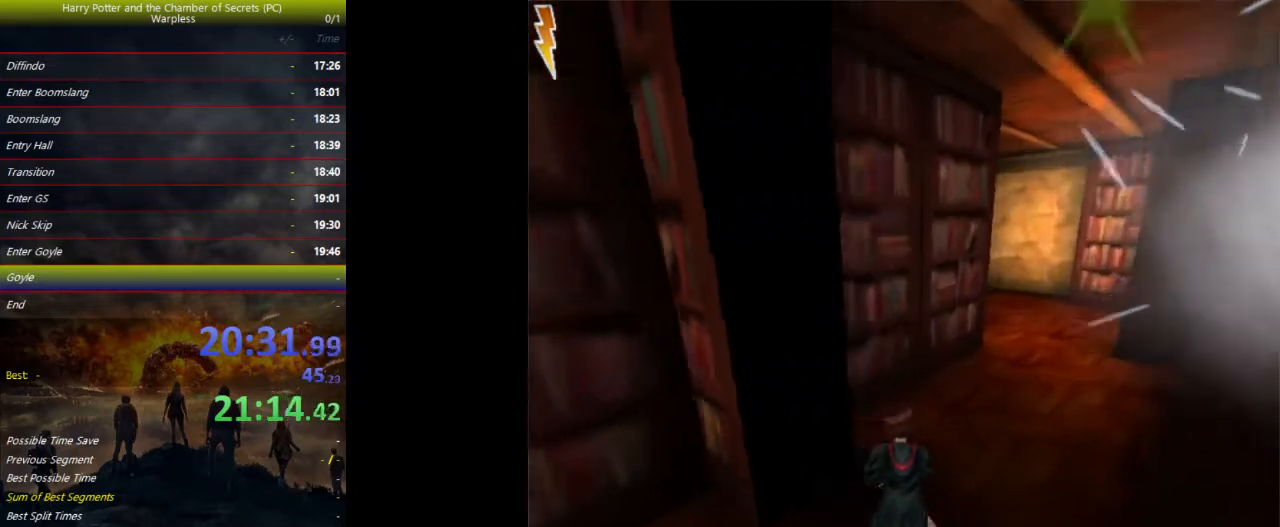
{"keys": ["d", "shift", "space", "w"], "events": []}
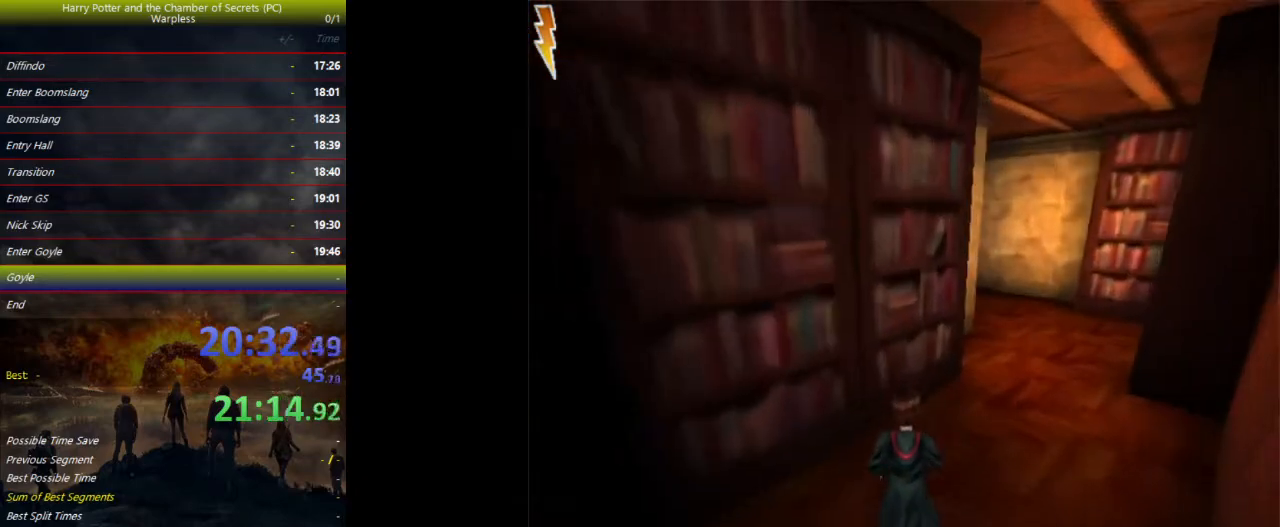
{"keys": ["d", "shift", "space", "w"], "events": []}
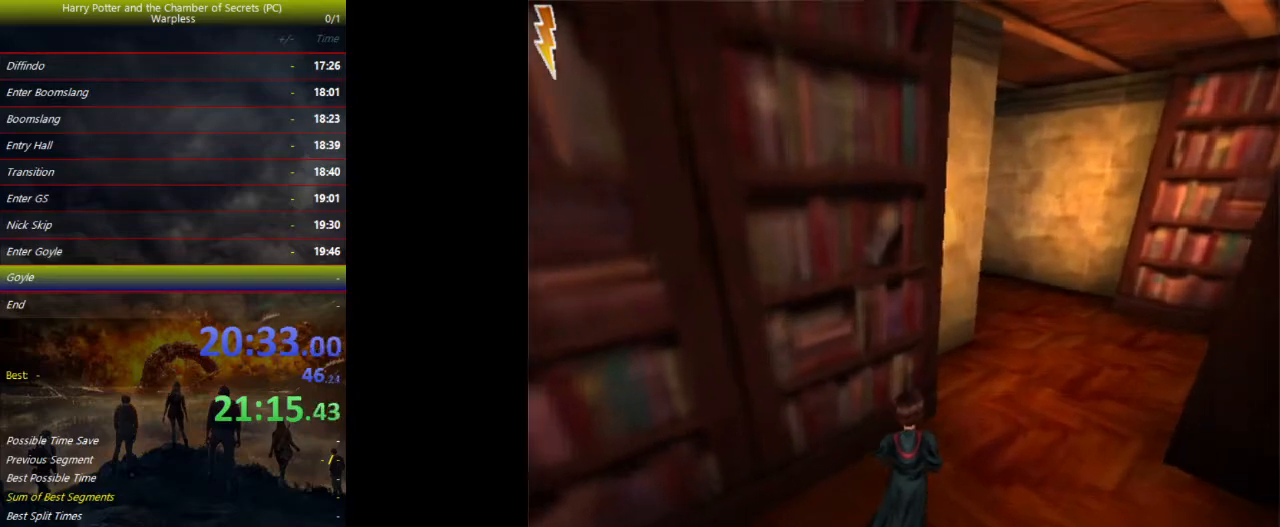
{"keys": ["d", "f", "shift", "space", "w"], "events": [[167, "f", "down"]]}
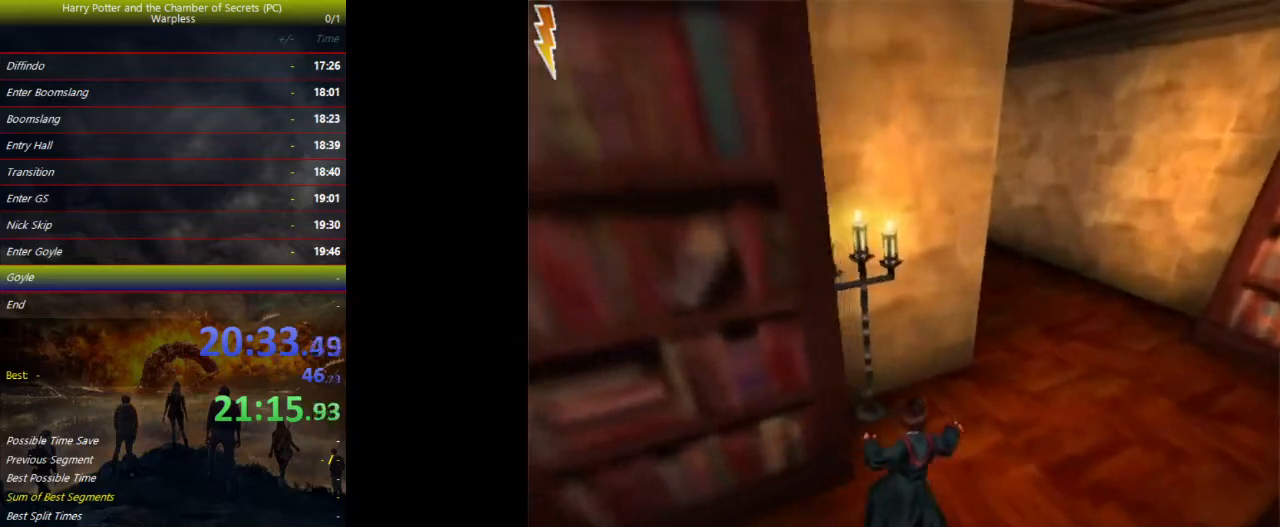
{"keys": ["d", "f", "shift", "space", "w"], "events": []}
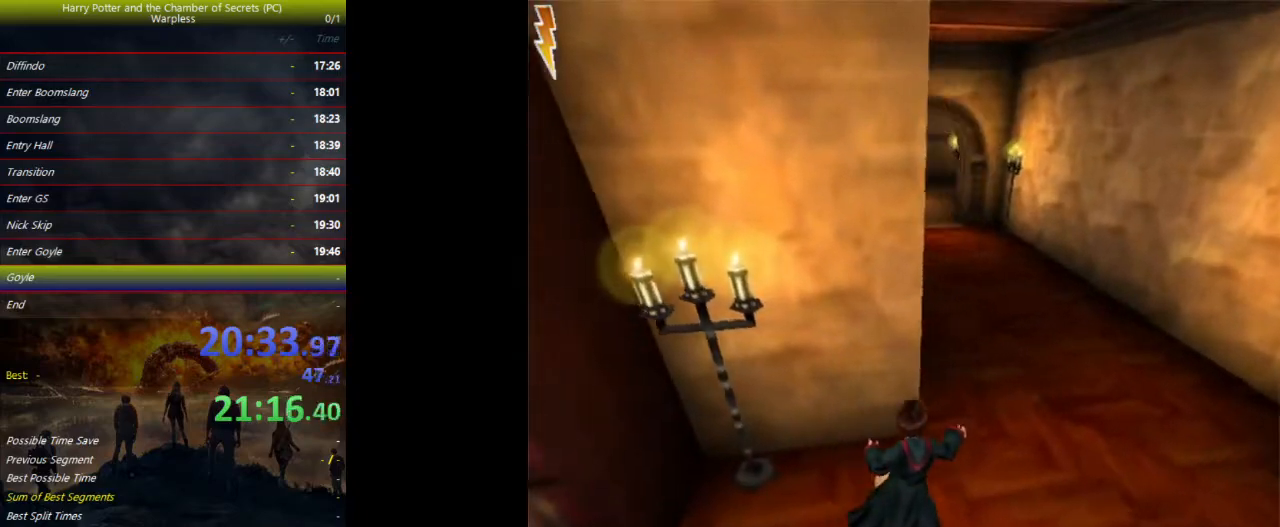
{"keys": ["a", "shift", "space", "w"], "events": [[300, "d", "up"], [300, "f", "up"], [400, "a", "down"]]}
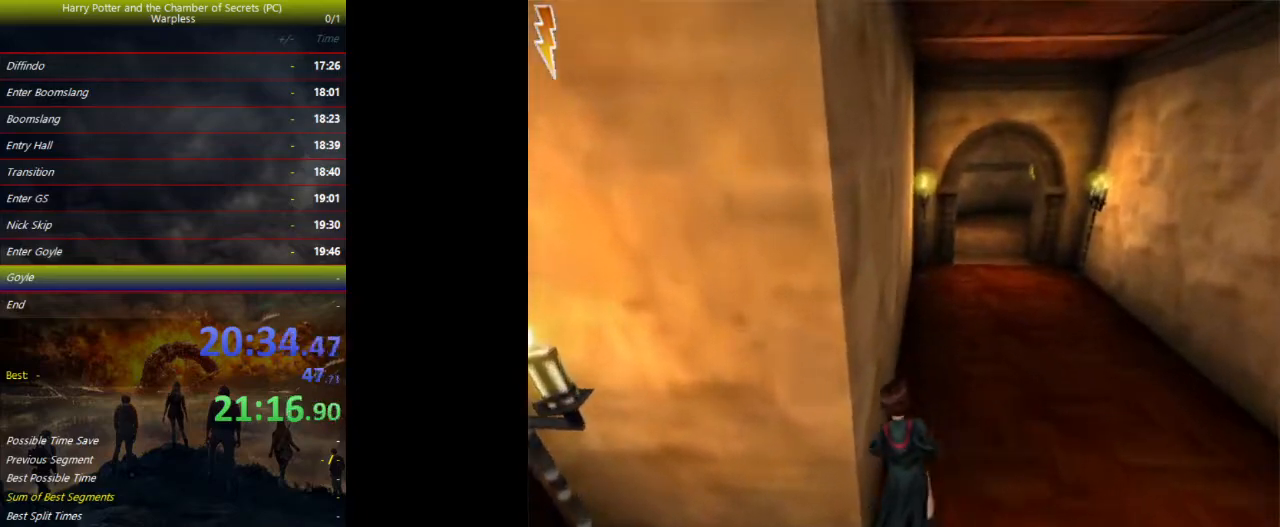
{"keys": ["a", "space", "w"], "events": [[167, "a", "up"], [500, "a", "down"], [500, "shift", "up"]]}
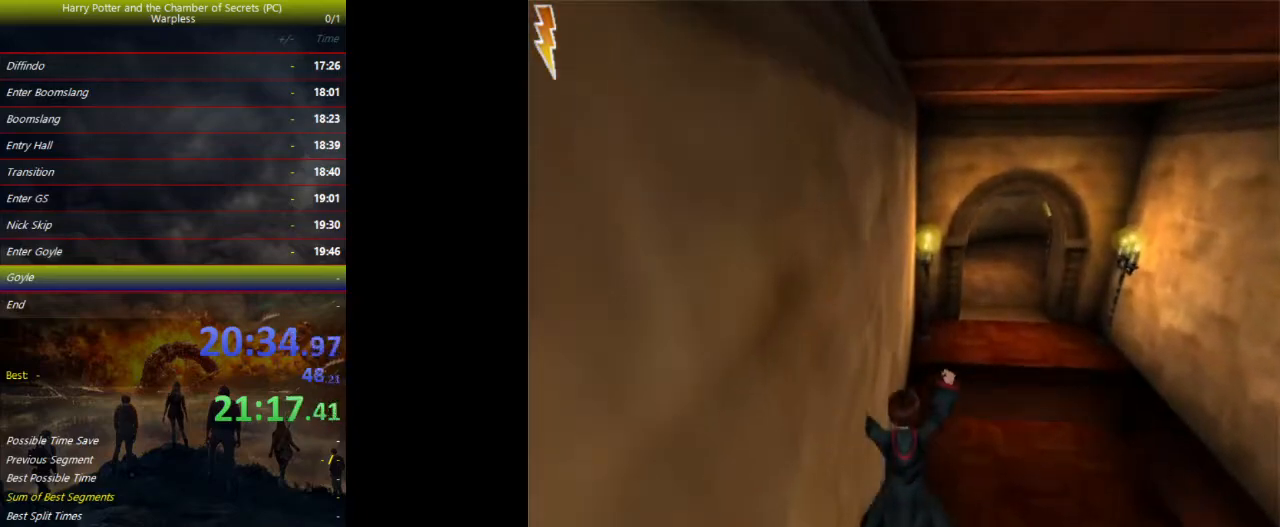
{"keys": ["shift", "space", "w"], "events": [[100, "a", "up"], [200, "a", "down"], [267, "a", "up"], [400, "a", "down"], [400, "shift", "down"], [467, "a", "up"]]}
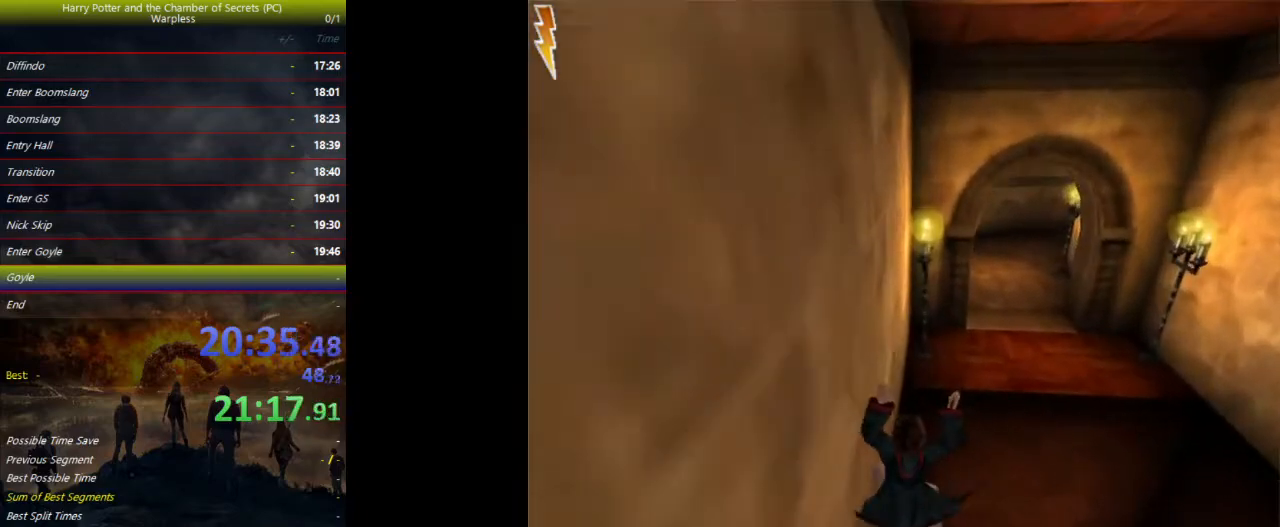
{"keys": ["d", "f", "shift", "space", "w"], "events": [[467, "d", "down"], [467, "f", "down"]]}
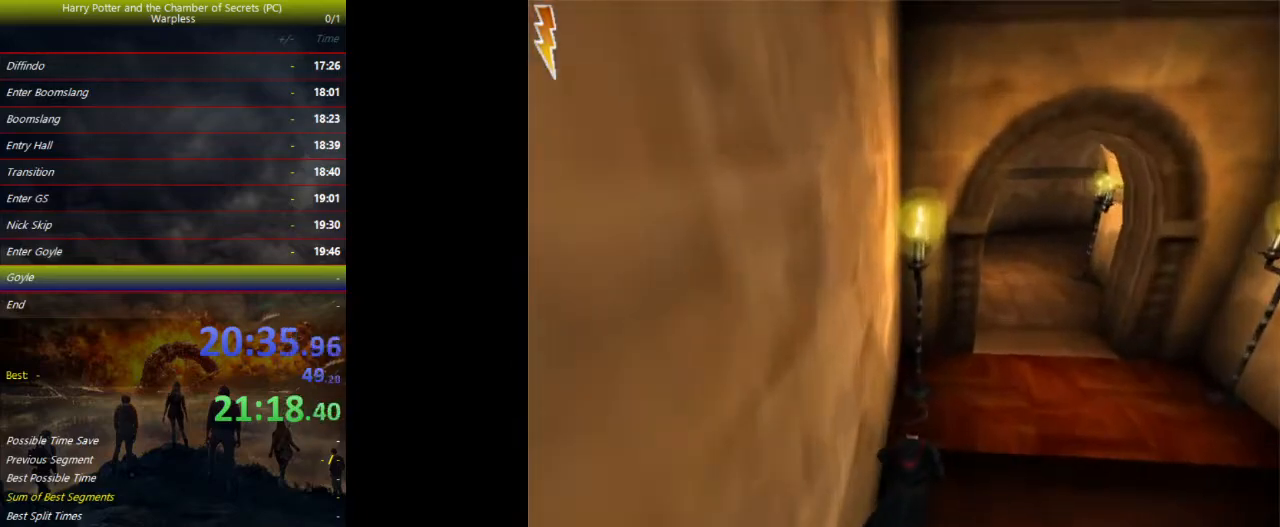
{"keys": ["d", "f", "shift", "space", "w"], "events": [[167, "f", "up"], [467, "f", "down"]]}